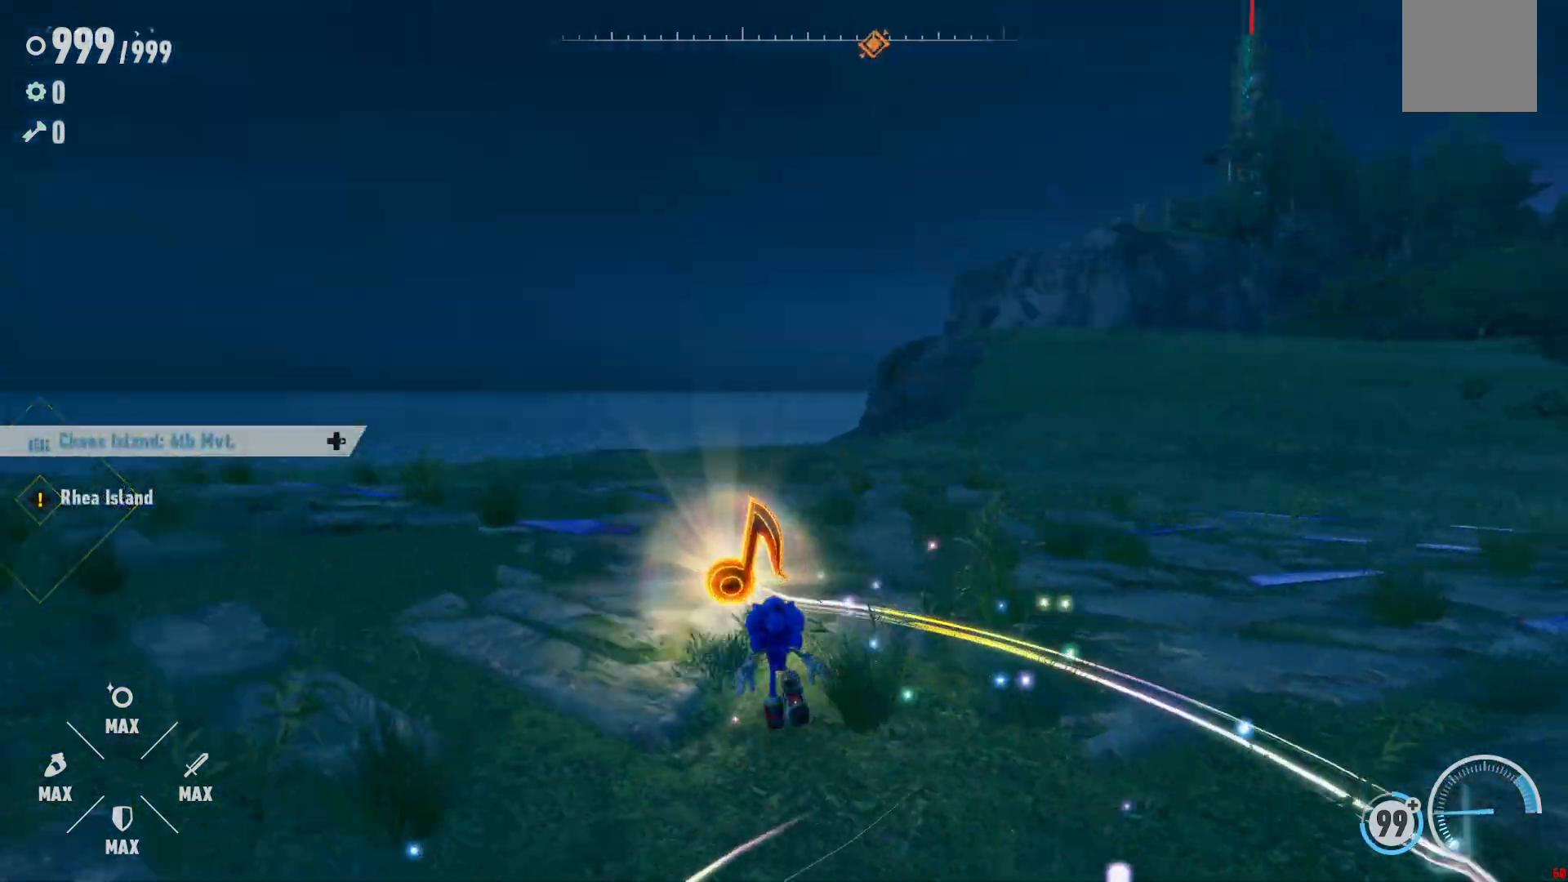
Gameplay with a controller (Xbox layout); each line is a JSON object with the inputs held at the frame after it (dt_ms = milliseconds from this image to that frame). "events" lists button and stick changes between this image and that frame as [ms after this image, input, new state], when the widget could be followed in between. Not read: L3 R3.
{"dt_ms": 500, "buttons": [], "left_stick": "up", "right_stick": "center", "events": [[300, "right_stick", "center"]]}
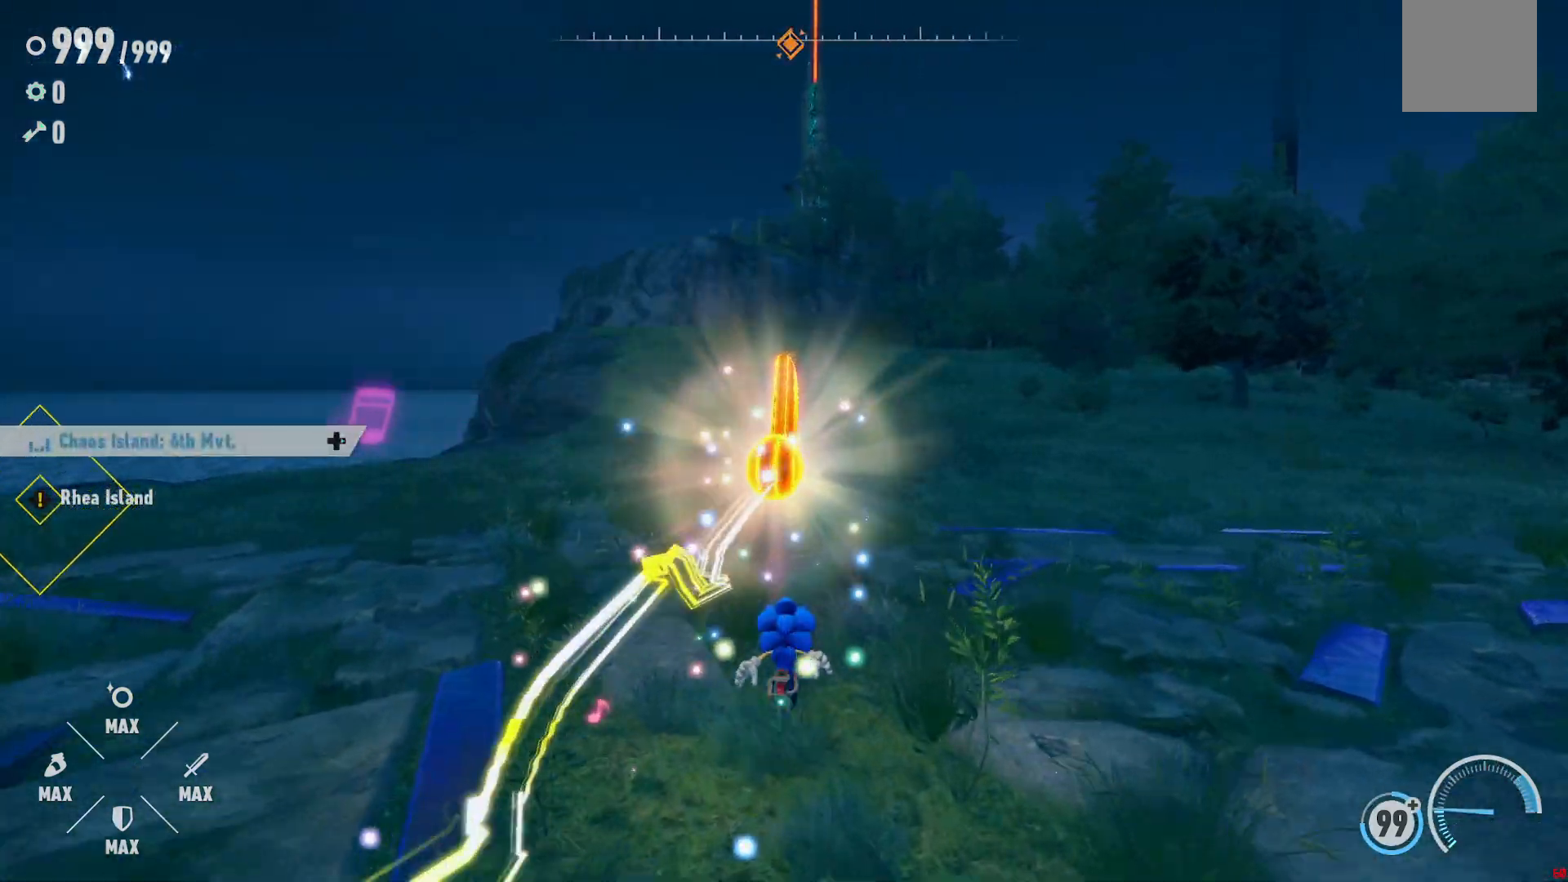
{"dt_ms": 1000, "buttons": [], "left_stick": "up", "right_stick": "center", "events": []}
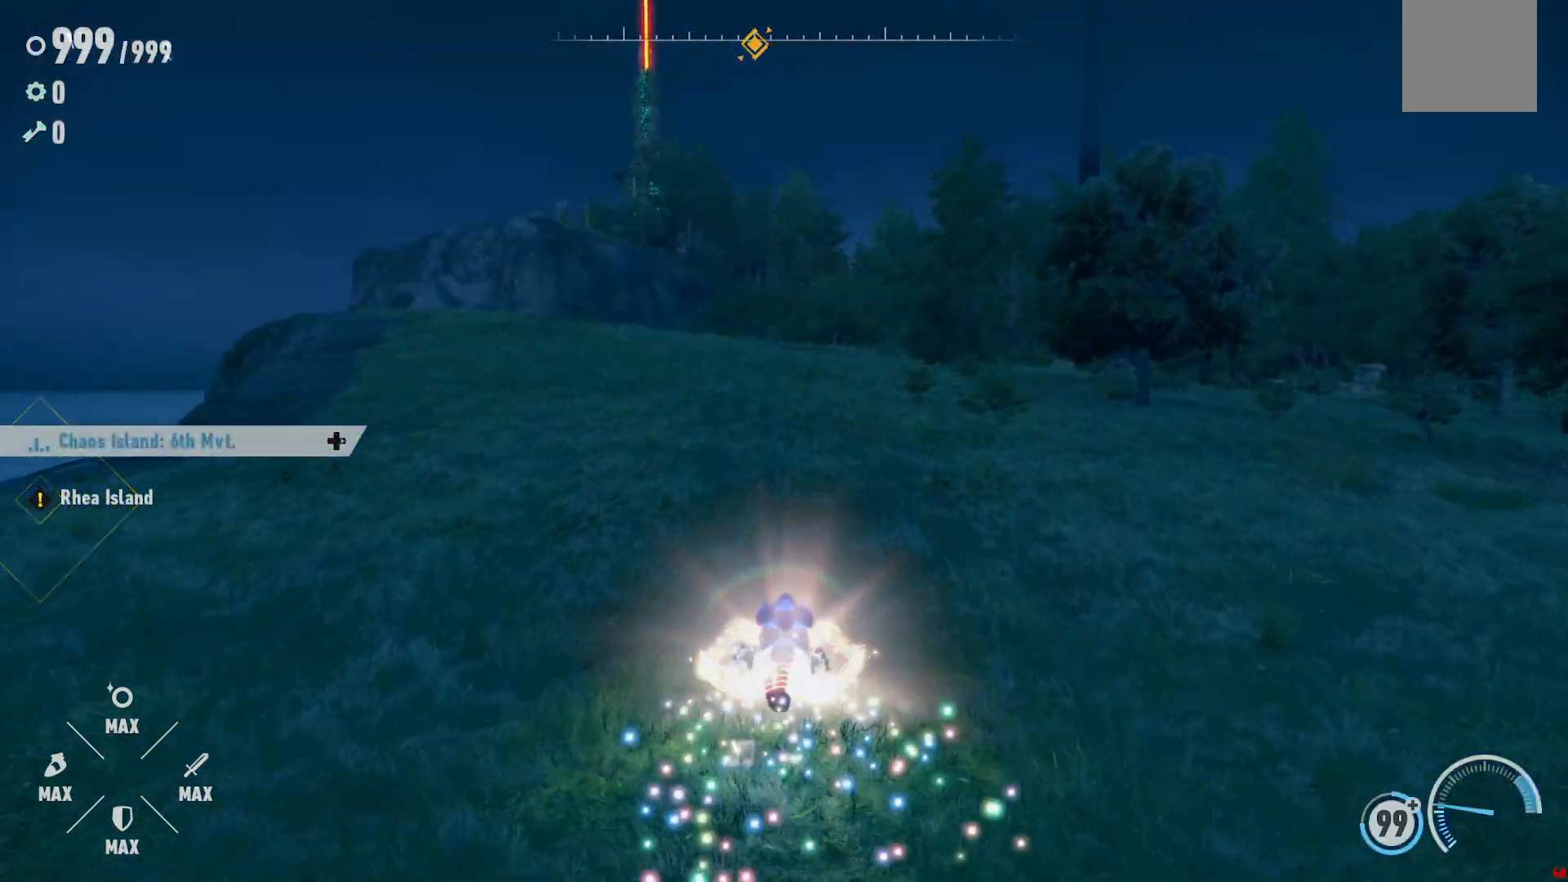
{"dt_ms": 500, "buttons": ["R2"], "left_stick": "up", "right_stick": "center", "events": [[317, "R2", "down"]]}
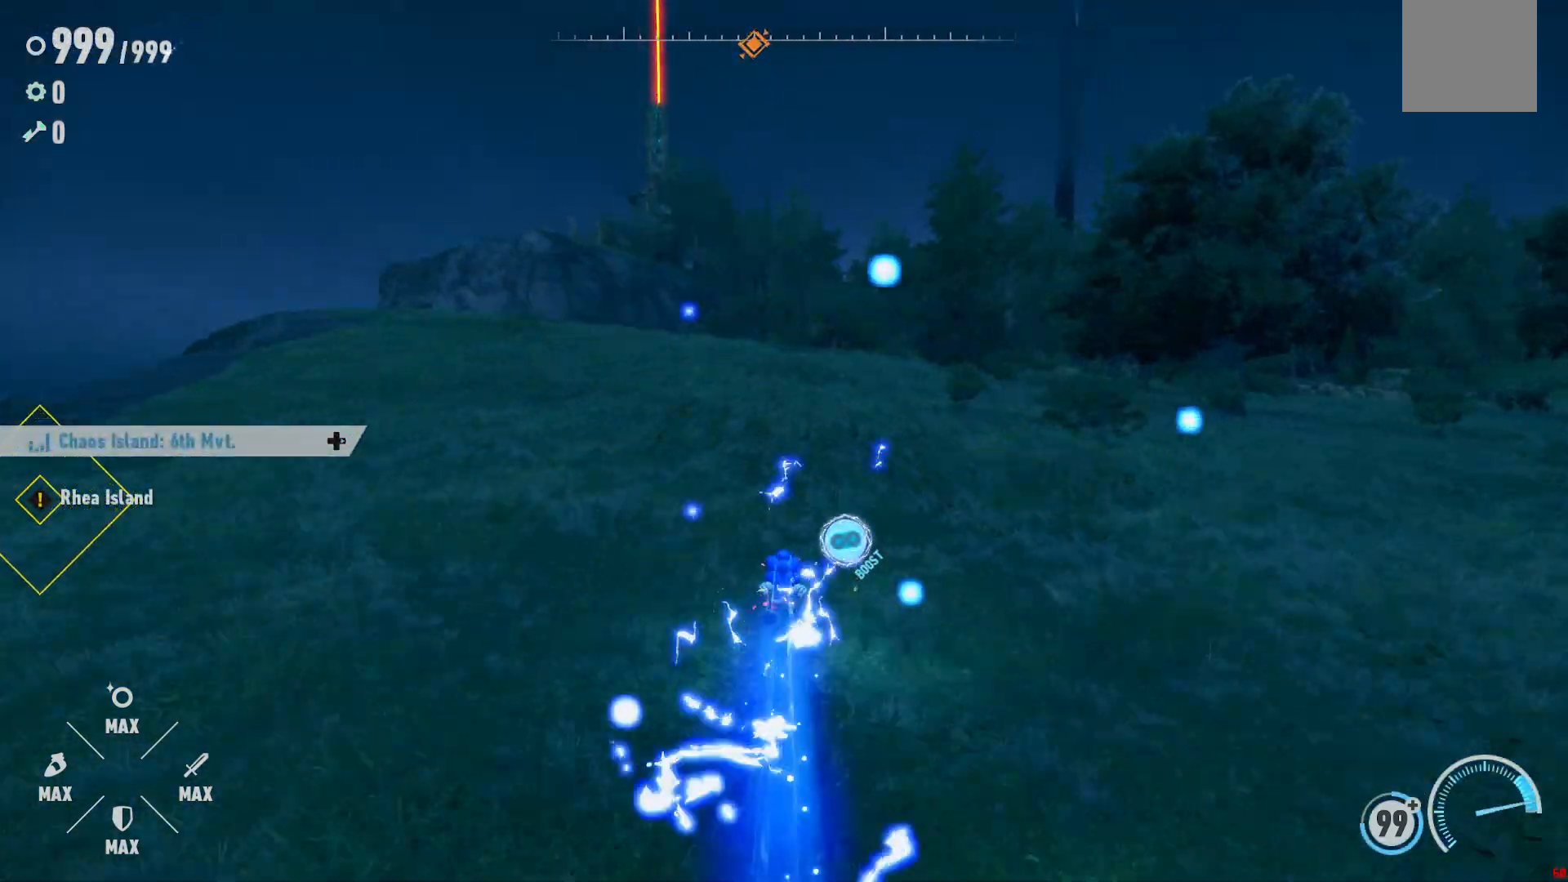
{"dt_ms": 500, "buttons": ["R2"], "left_stick": "up", "right_stick": "center", "events": []}
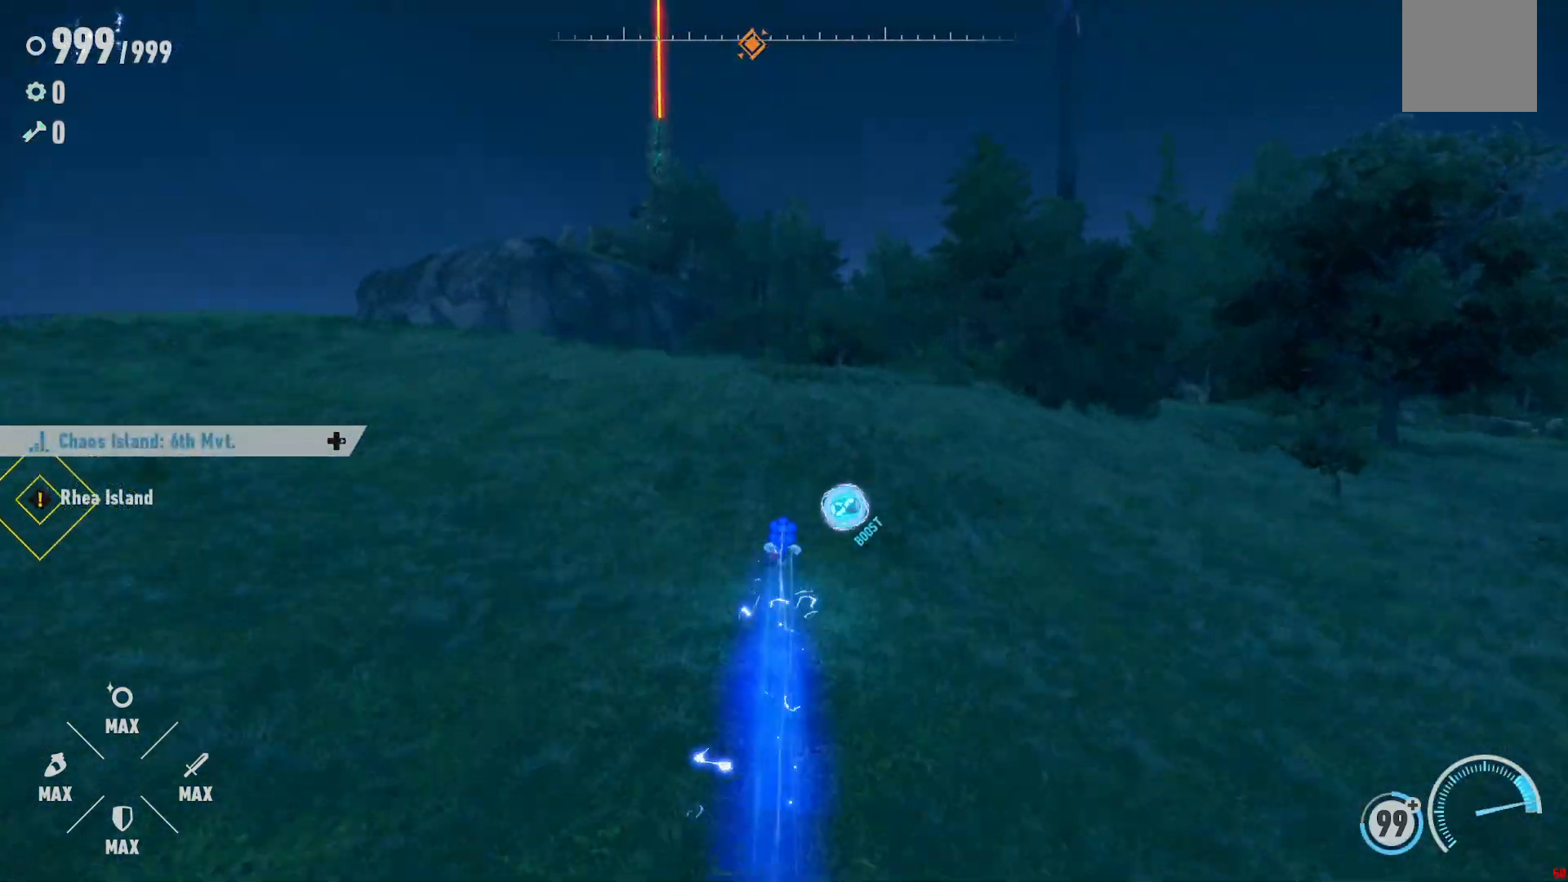
{"dt_ms": 500, "buttons": ["R2"], "left_stick": "up", "right_stick": "center", "events": []}
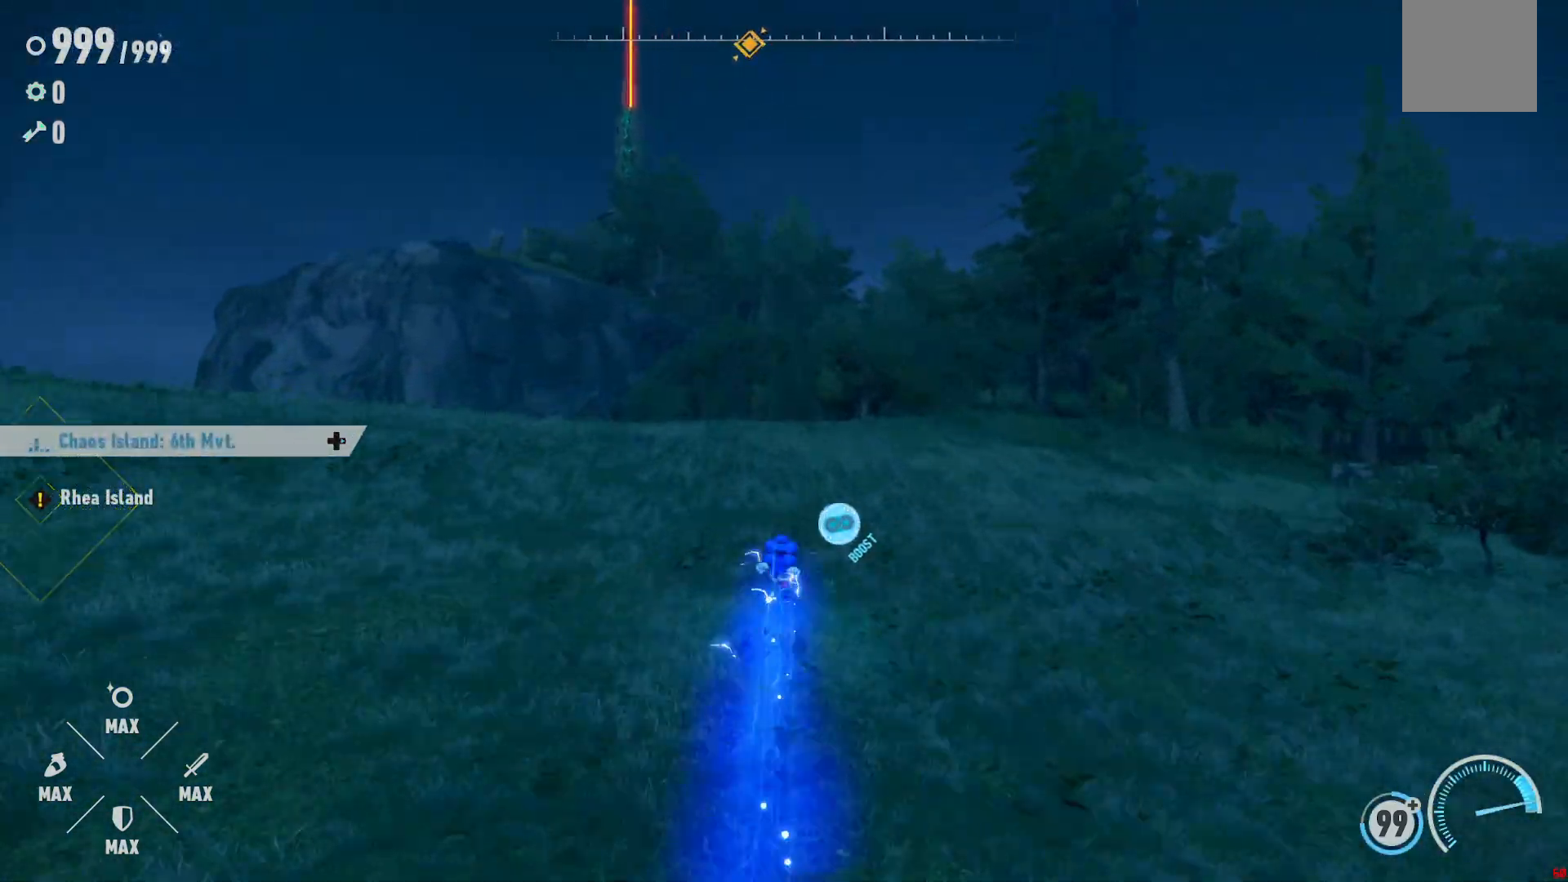
{"dt_ms": 500, "buttons": ["R2"], "left_stick": "up", "right_stick": "center", "events": []}
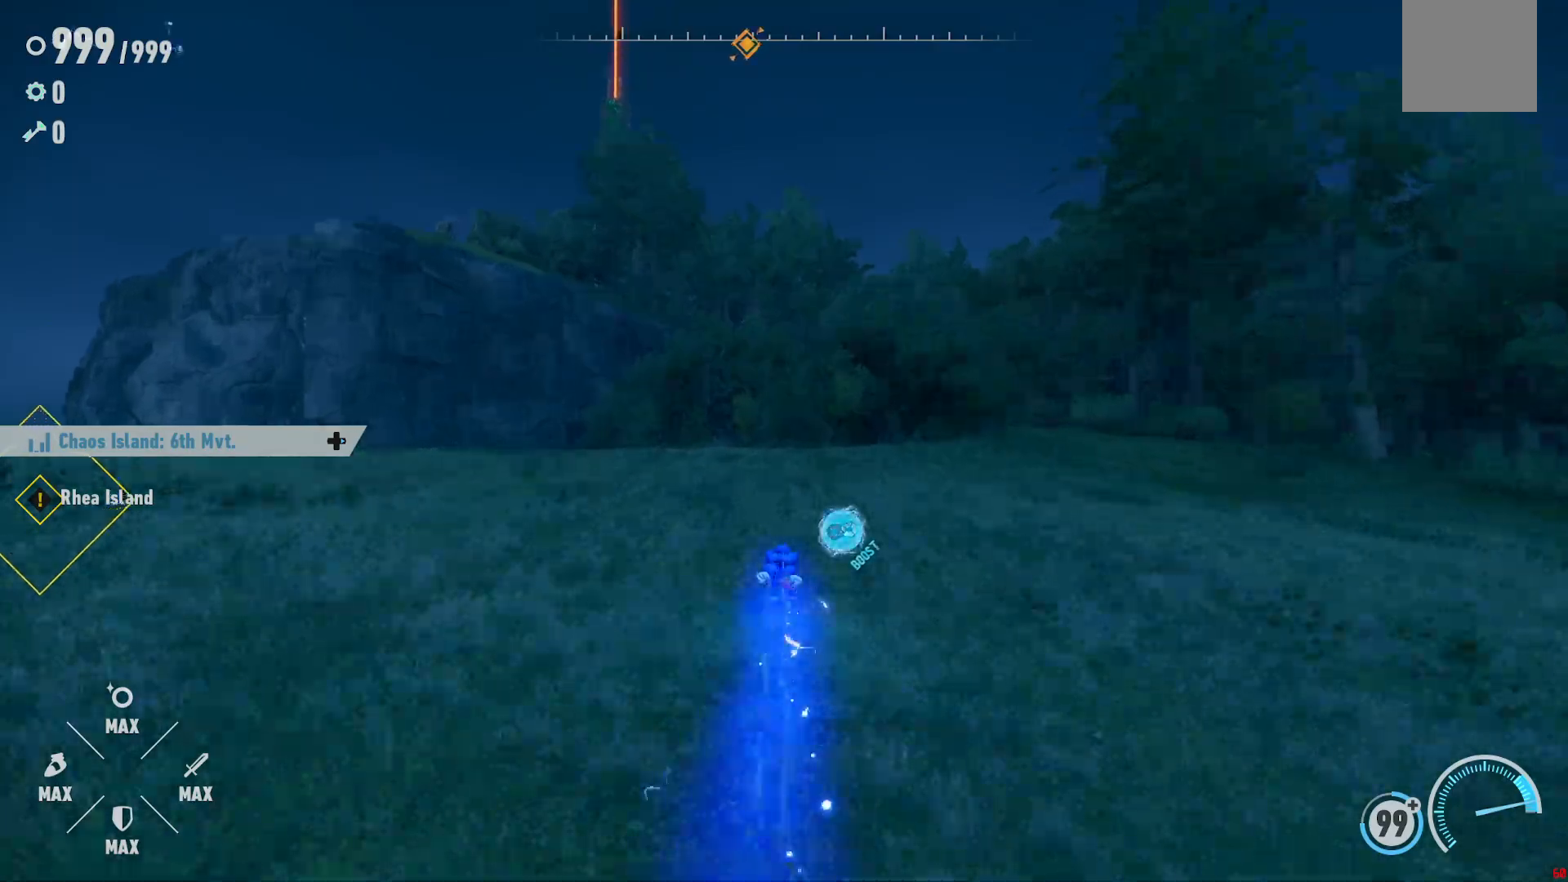
{"dt_ms": 500, "buttons": ["R2"], "left_stick": "up-right", "right_stick": "center", "events": [[367, "left_stick", "up-right"]]}
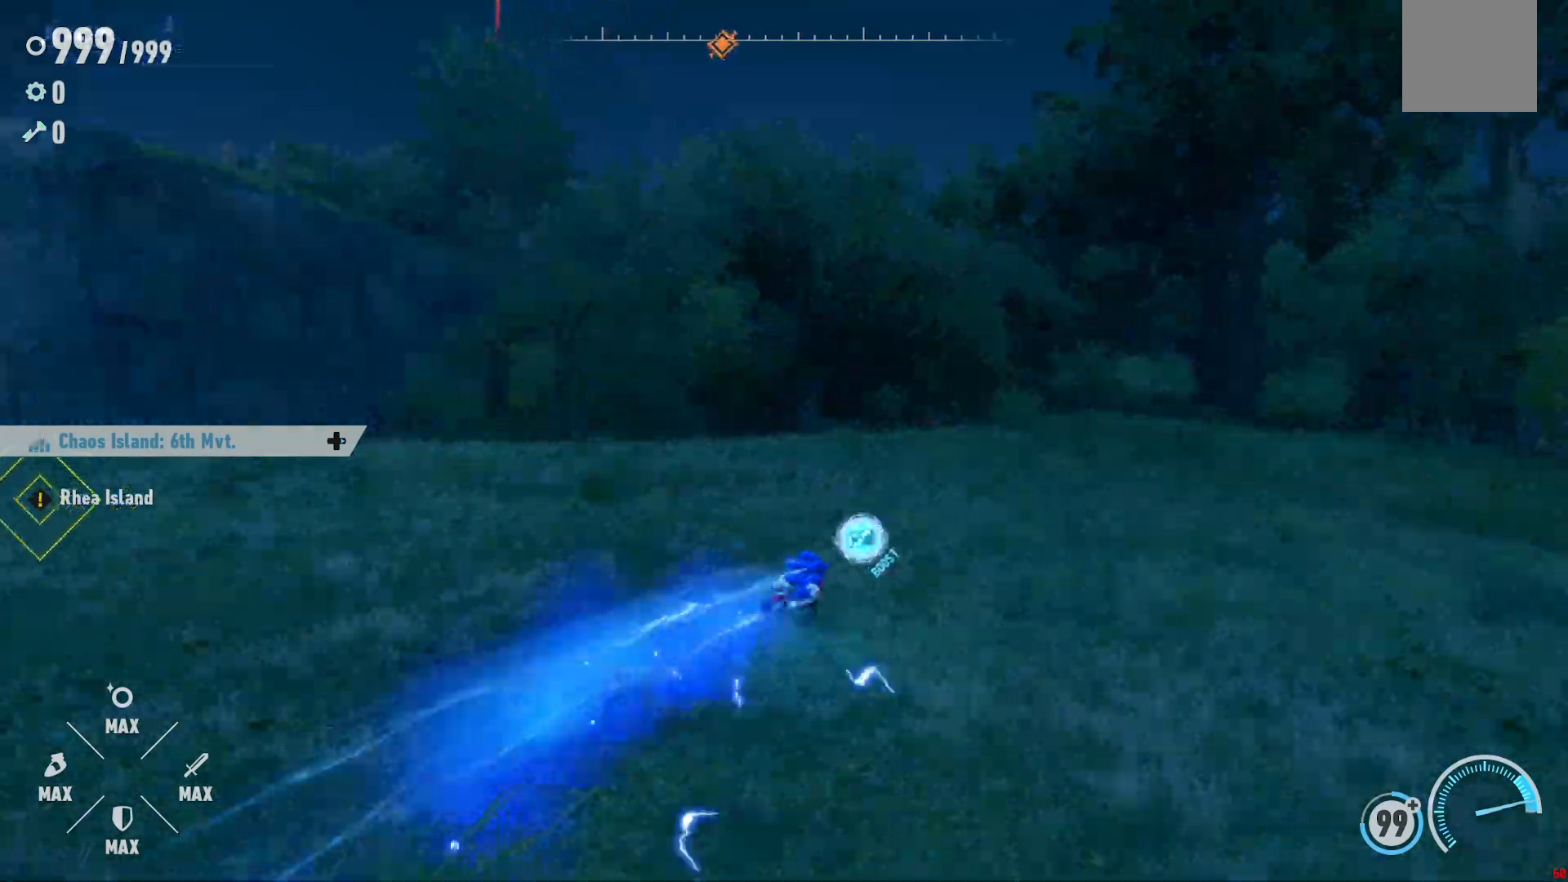
{"dt_ms": 500, "buttons": ["R2"], "left_stick": "up", "right_stick": "center", "events": [[350, "left_stick", "up"]]}